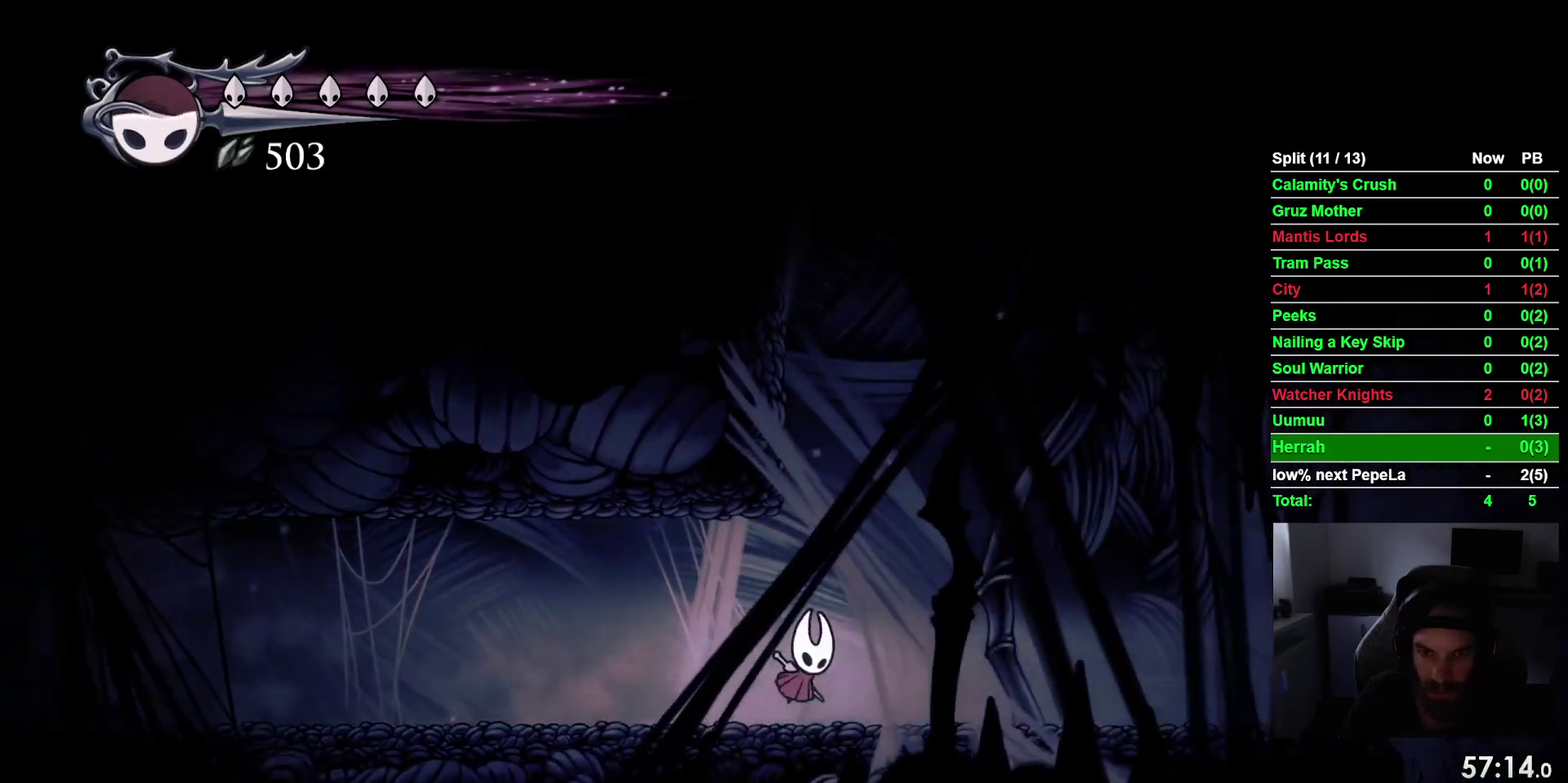
Gameplay with a controller (PlayStation layout); each line is a JSON object with the inputs held at the frame after it. "events" lists button and stick changes between this image and that frame as [ms after this image, input, new state], when the widget could be followed in between. This overlay highlights the sticks when they move; stick clicks (L3 R3) are not distinguishable. Not read: L3 left_stick.
{"buttons": ["CROSS", "DPAD_LEFT"], "right_stick": "center", "events": [[83, "DPAD_RIGHT", "up"], [217, "DPAD_LEFT", "down"], [367, "CROSS", "up"], [450, "CROSS", "down"]]}
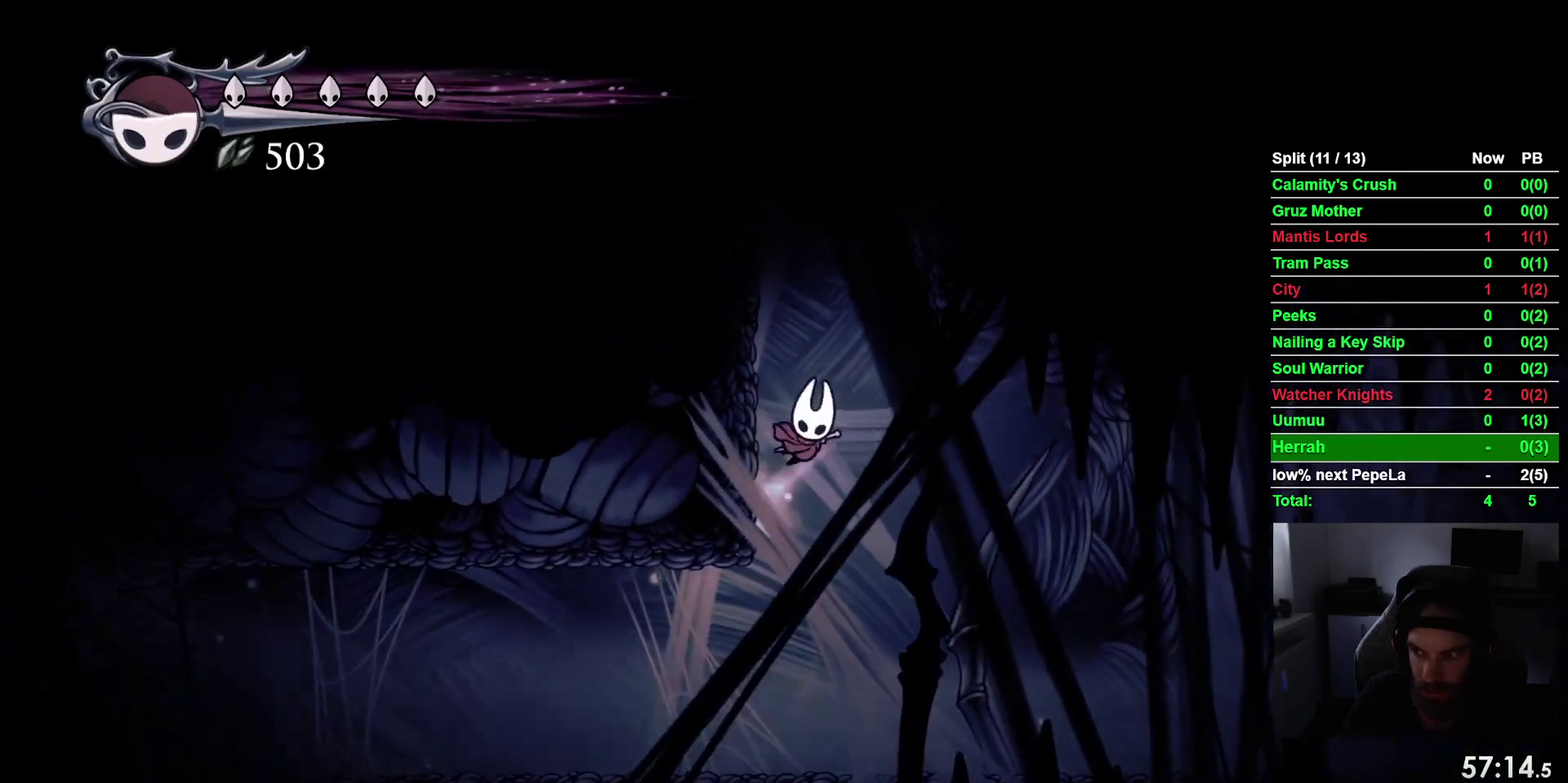
{"buttons": ["DPAD_LEFT"], "right_stick": "center", "events": [[367, "CROSS", "up"]]}
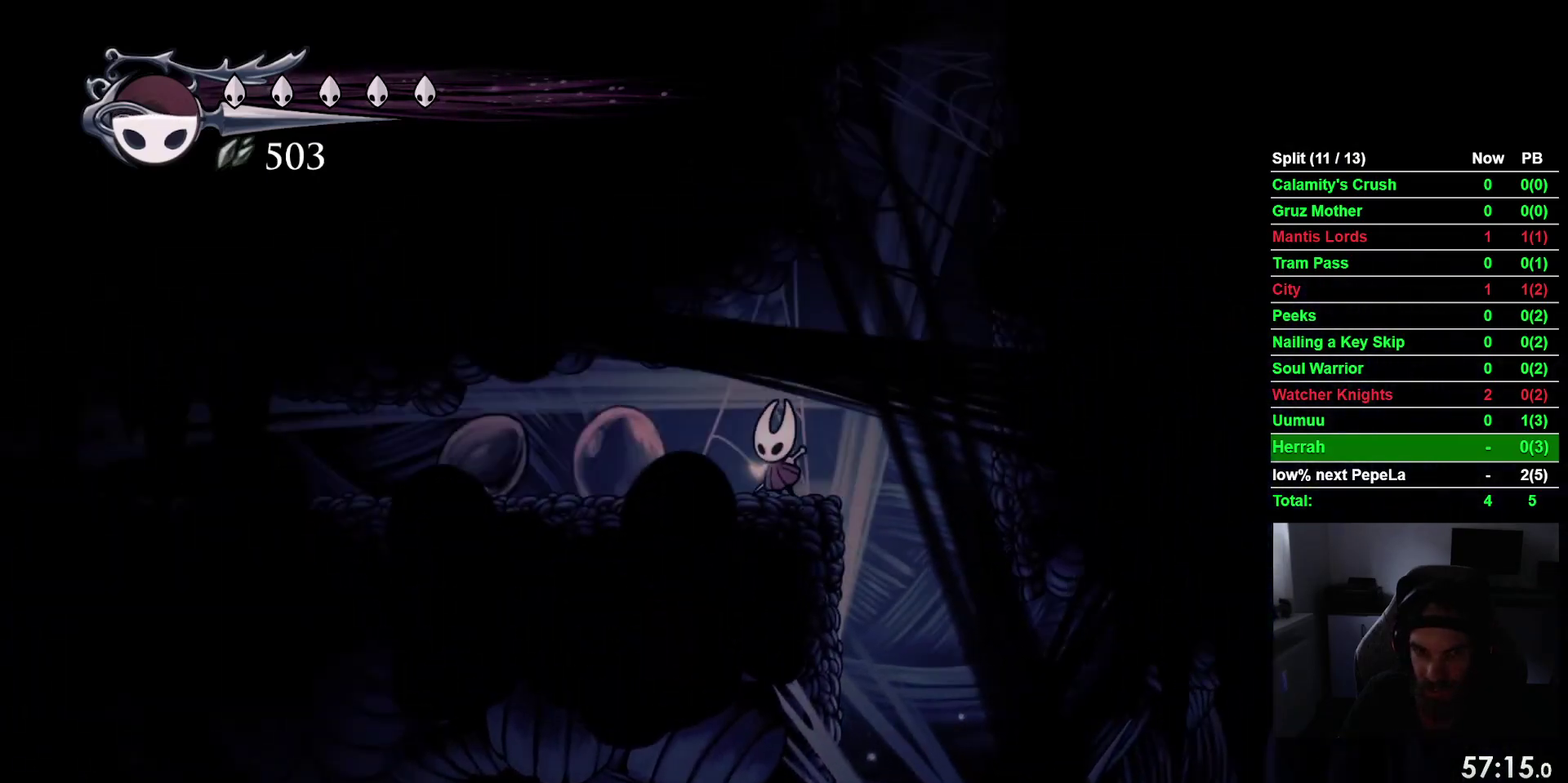
{"buttons": ["DPAD_LEFT"], "right_stick": "center", "events": [[167, "R2", "down"], [367, "R2", "up"]]}
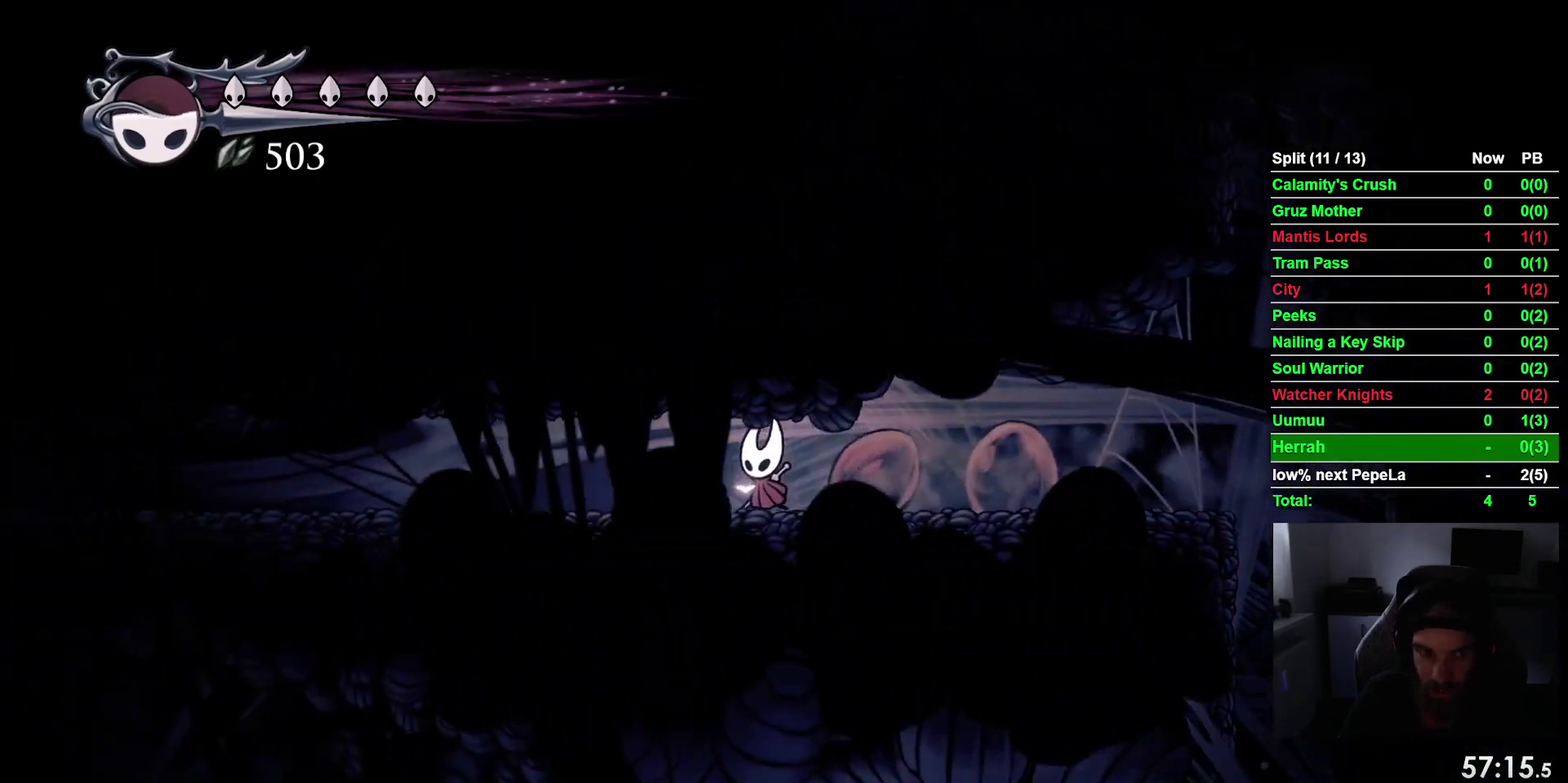
{"buttons": ["DPAD_LEFT"], "right_stick": "center", "events": [[233, "R2", "down"], [450, "R2", "up"]]}
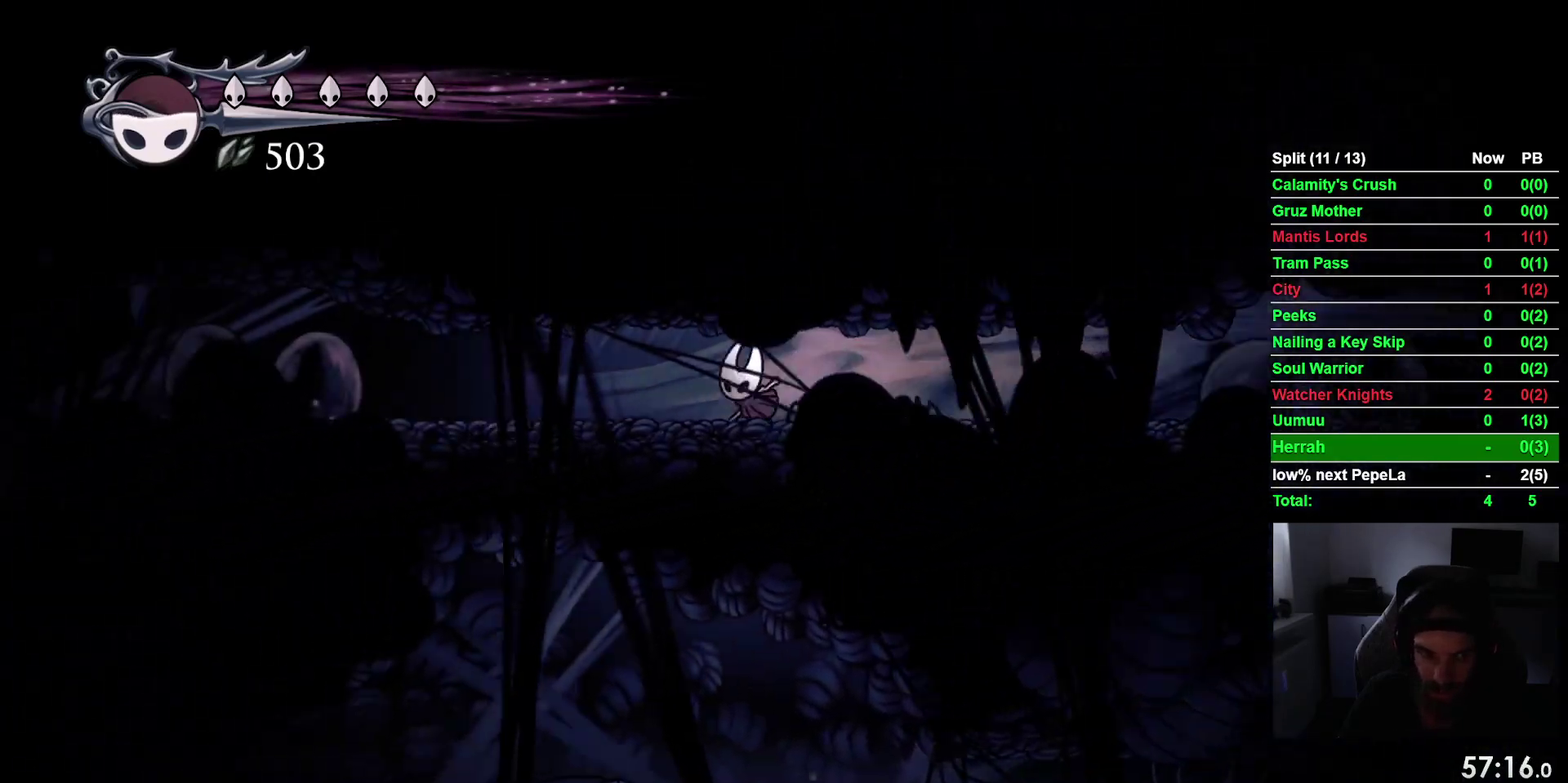
{"buttons": ["DPAD_LEFT"], "right_stick": "center", "events": [[200, "R2", "down"], [400, "R2", "up"]]}
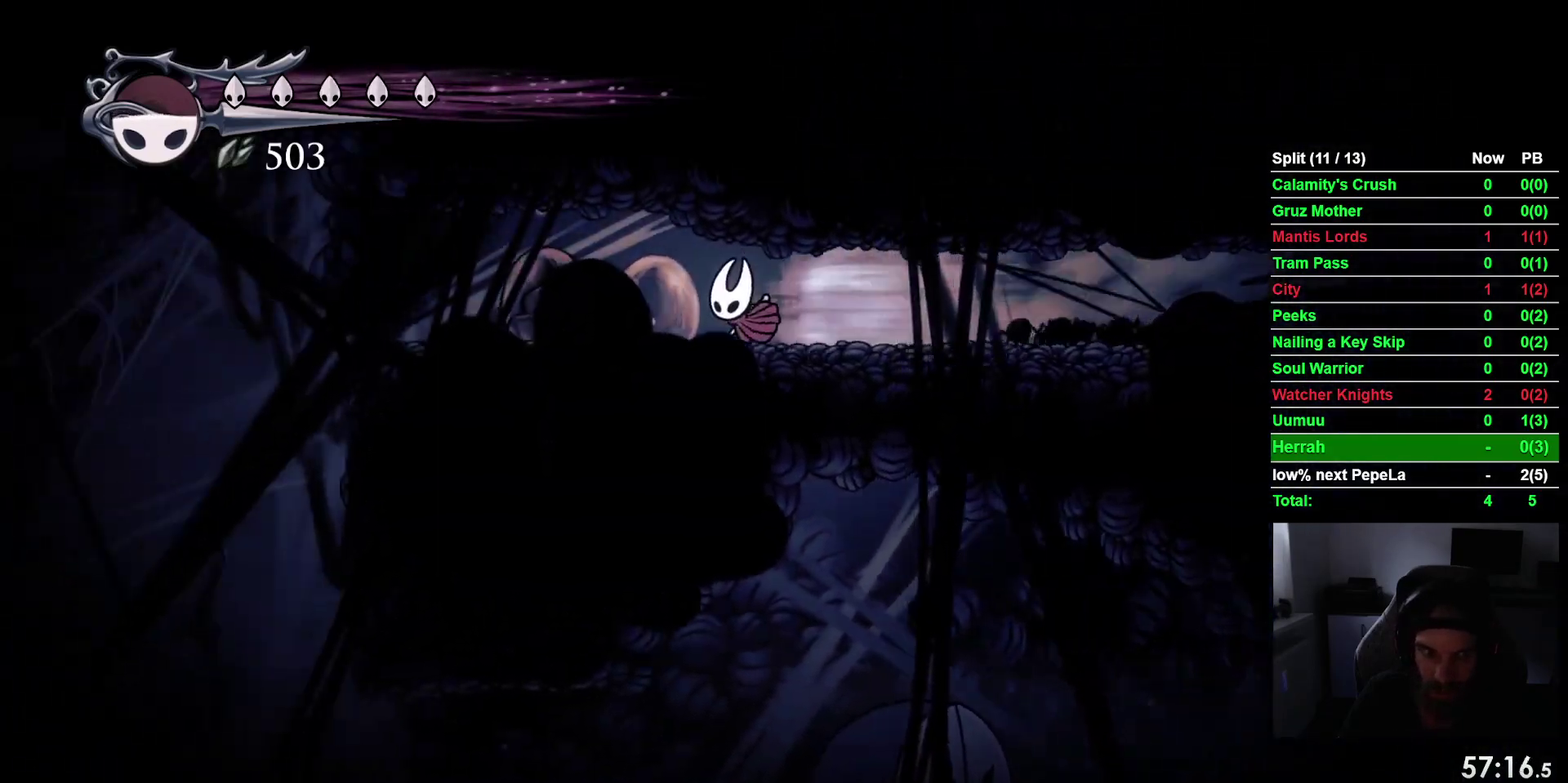
{"buttons": ["CROSS", "DPAD_LEFT"], "right_stick": "center", "events": [[467, "CROSS", "down"]]}
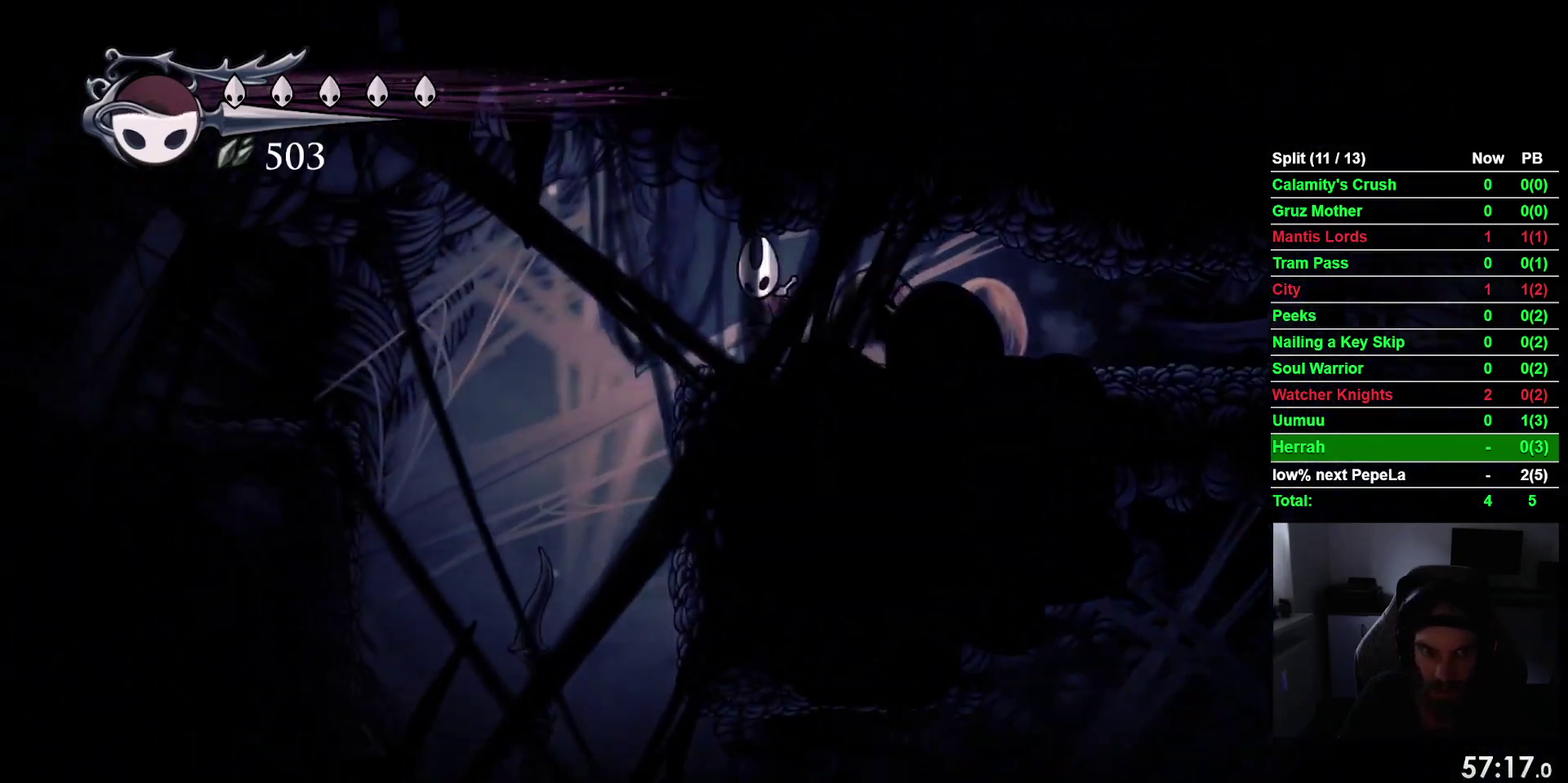
{"buttons": ["DPAD_LEFT"], "right_stick": "center", "events": [[83, "CROSS", "up"], [183, "R2", "down"], [367, "R2", "up"]]}
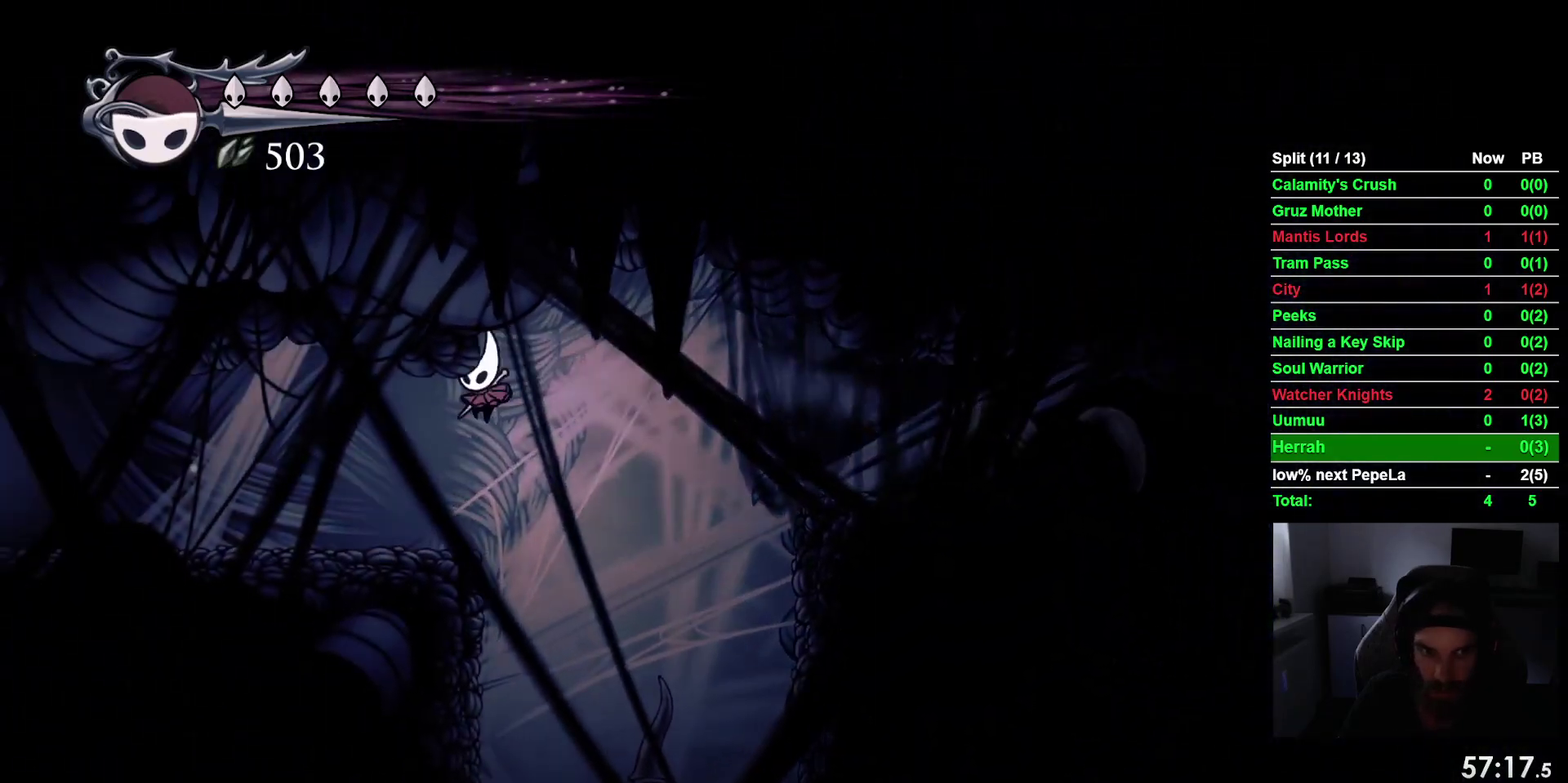
{"buttons": ["DPAD_LEFT"], "right_stick": "center", "events": [[217, "R2", "down"], [467, "R2", "up"]]}
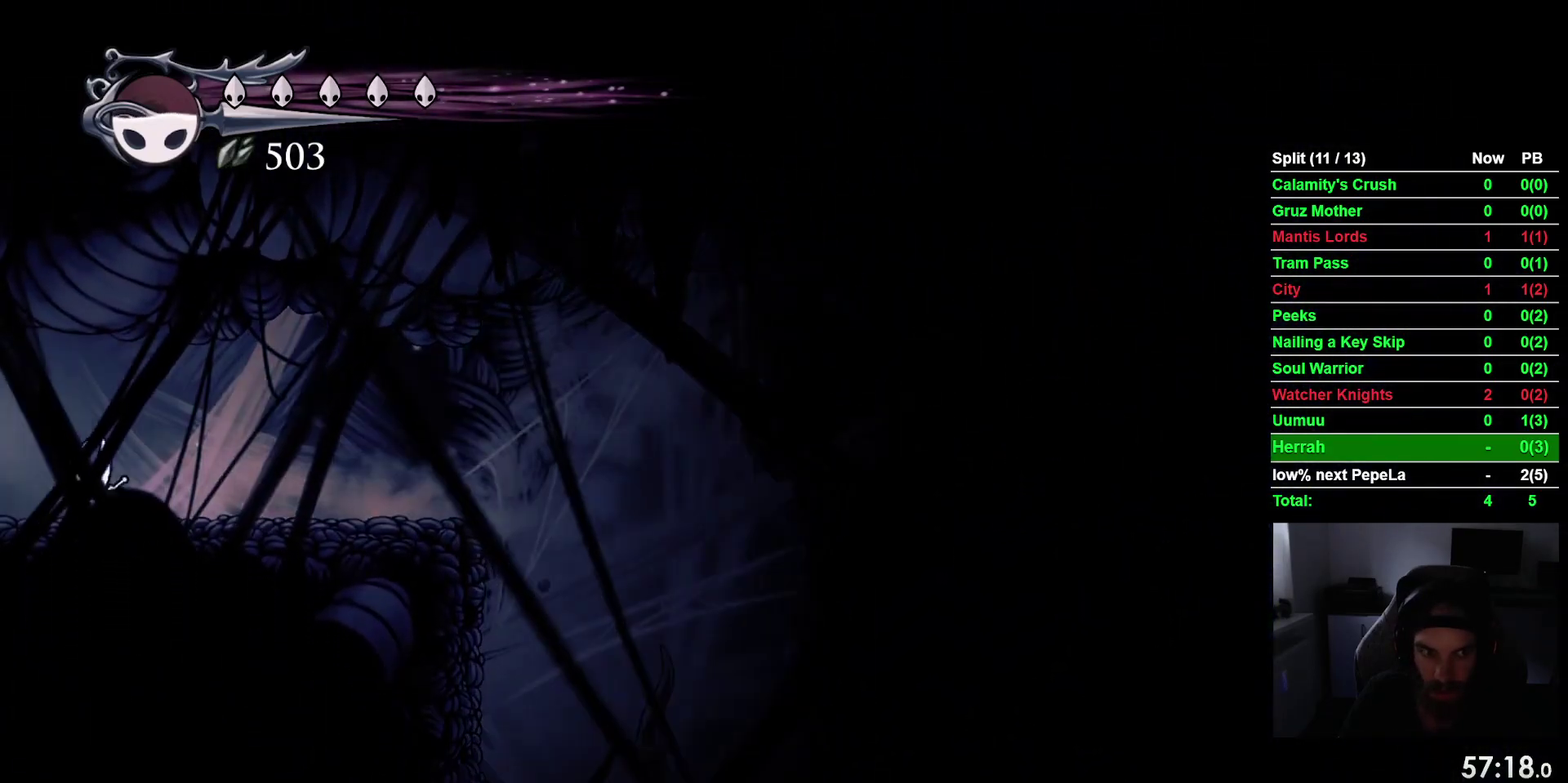
{"buttons": ["DPAD_LEFT"], "right_stick": "center", "events": []}
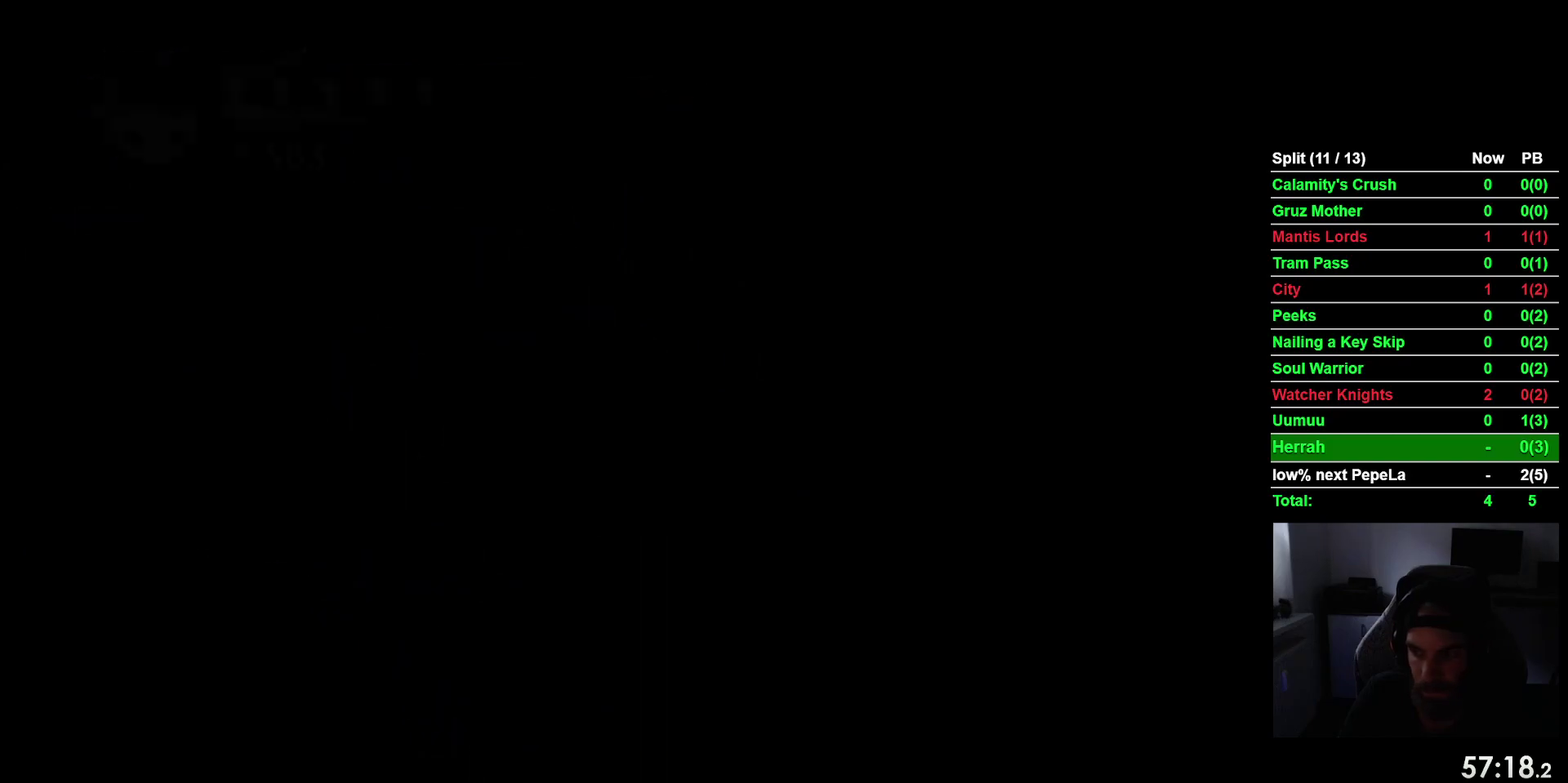
{"buttons": ["DPAD_LEFT"], "right_stick": "center", "events": []}
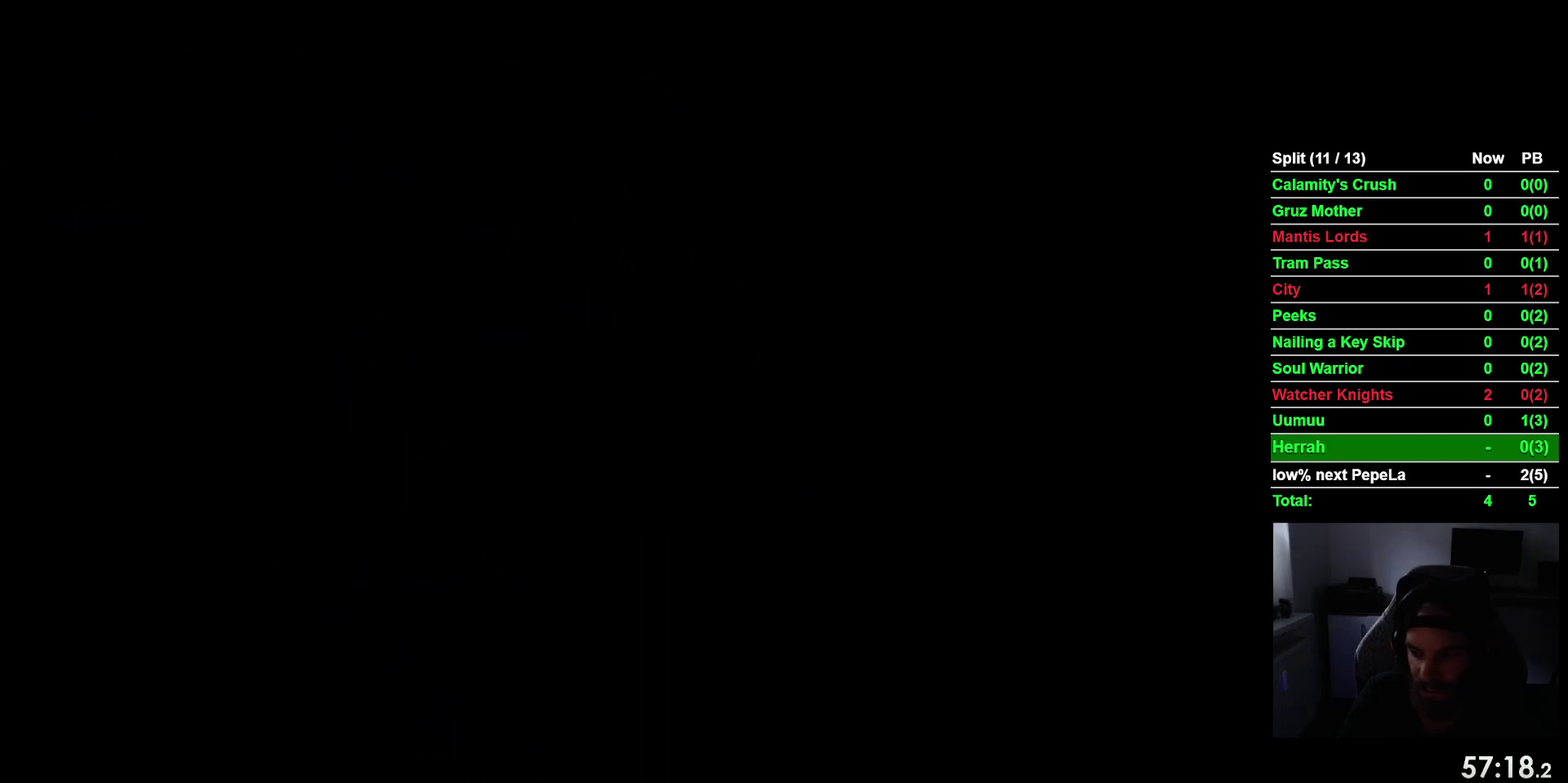
{"buttons": ["DPAD_LEFT"], "right_stick": "center", "events": []}
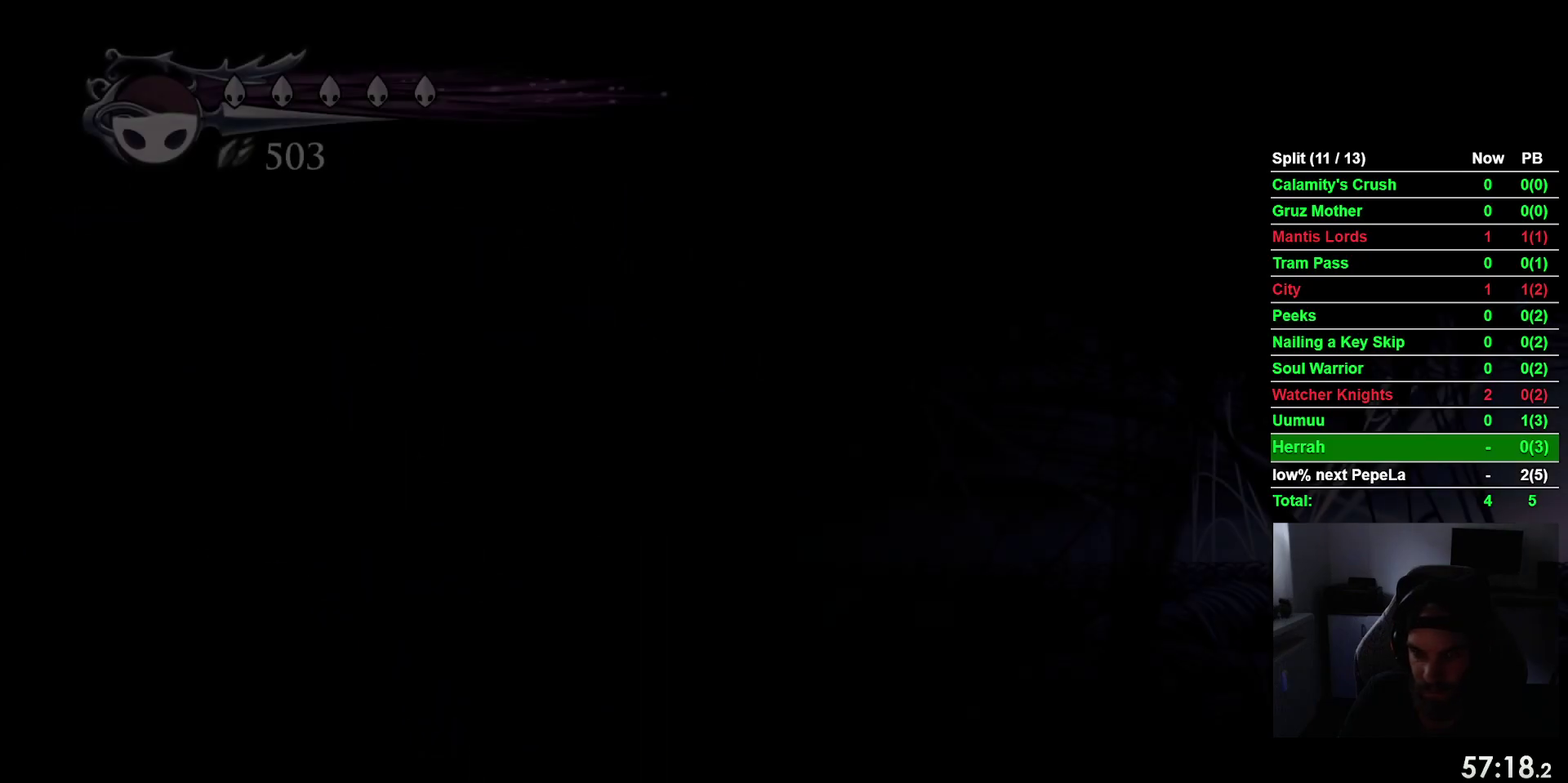
{"buttons": ["DPAD_LEFT"], "right_stick": "center", "events": []}
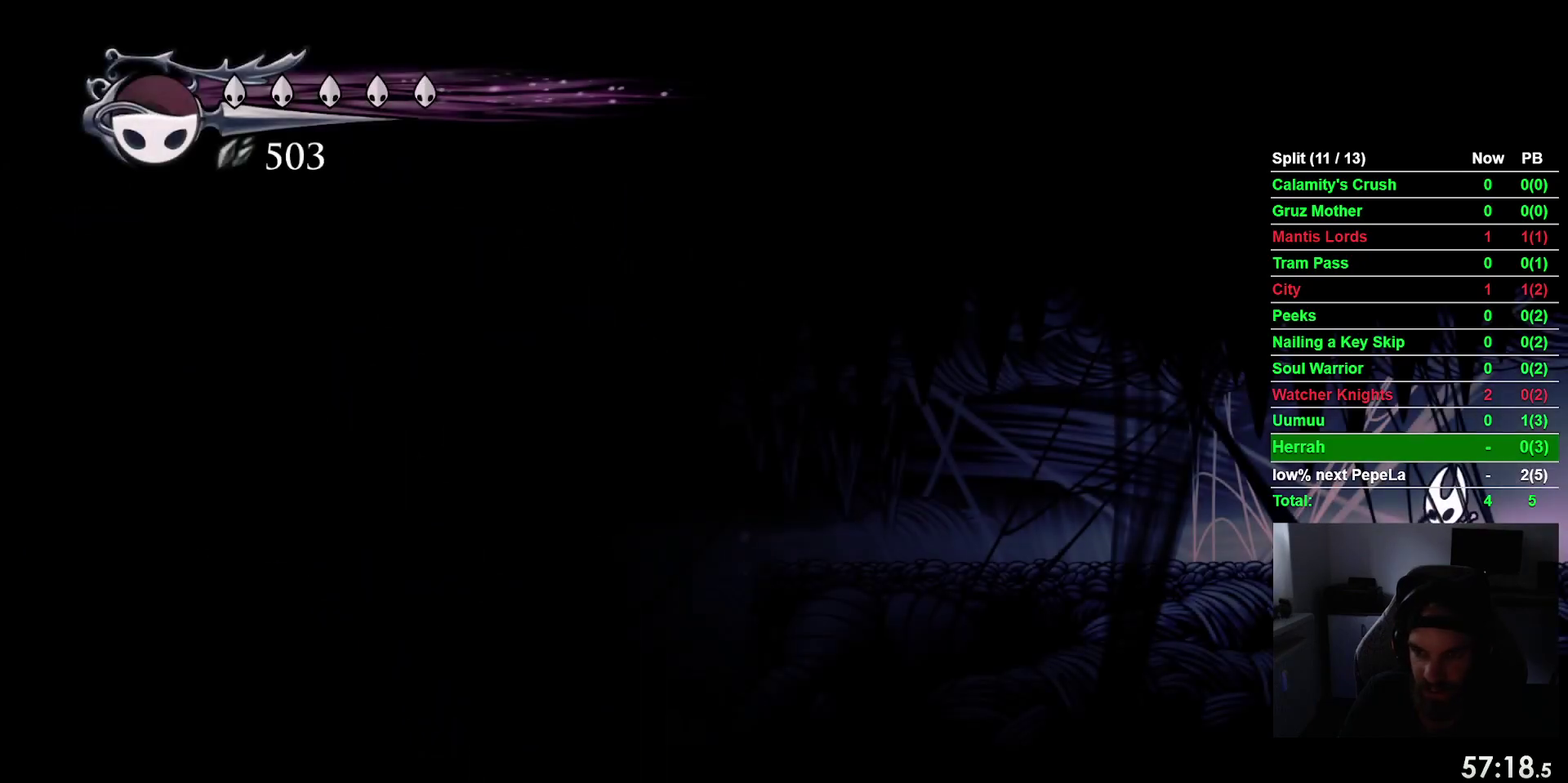
{"buttons": ["R2", "DPAD_LEFT"], "right_stick": "center", "events": [[333, "R2", "down"]]}
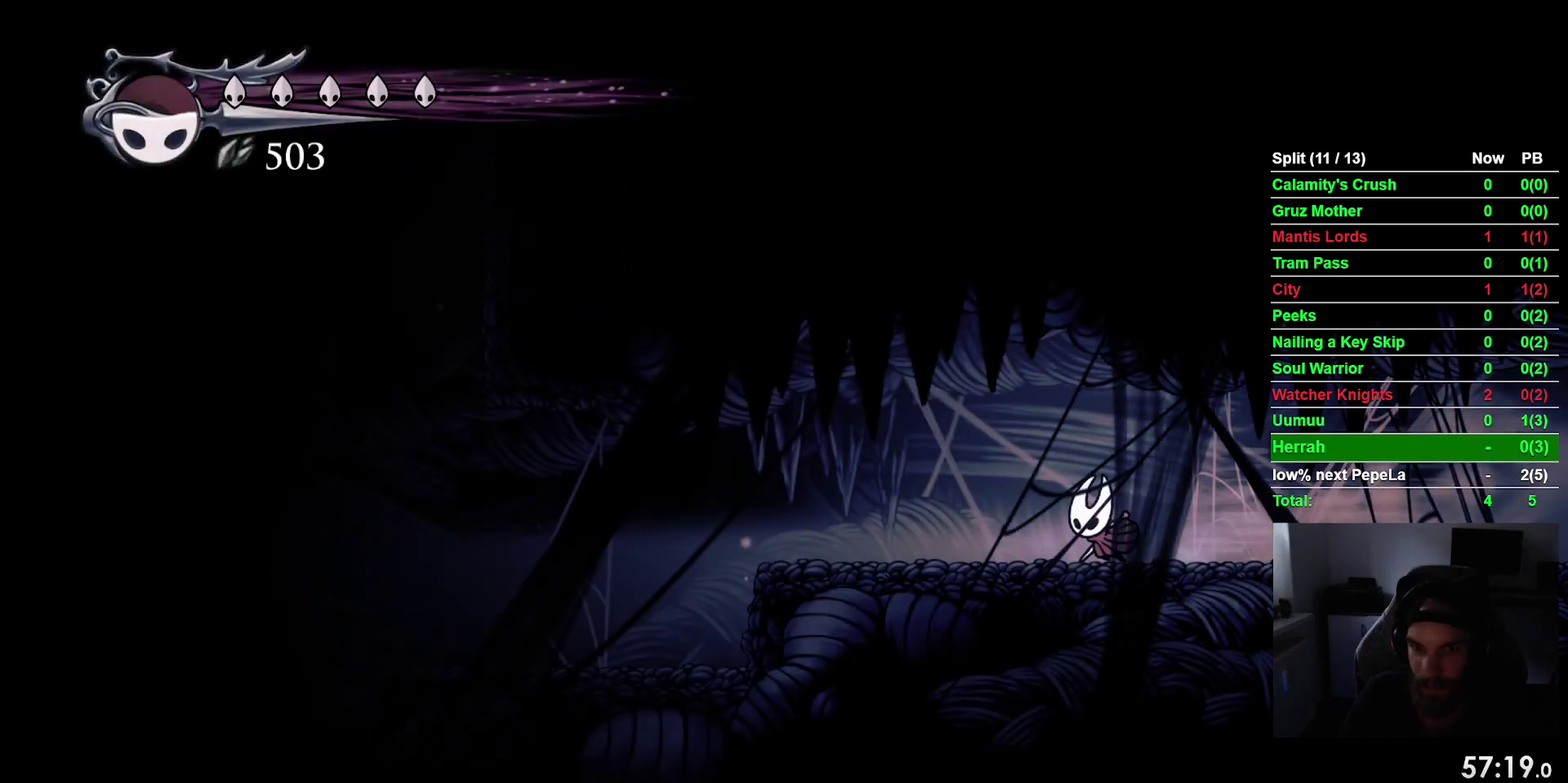
{"buttons": ["DPAD_LEFT"], "right_stick": "center", "events": [[67, "R2", "up"]]}
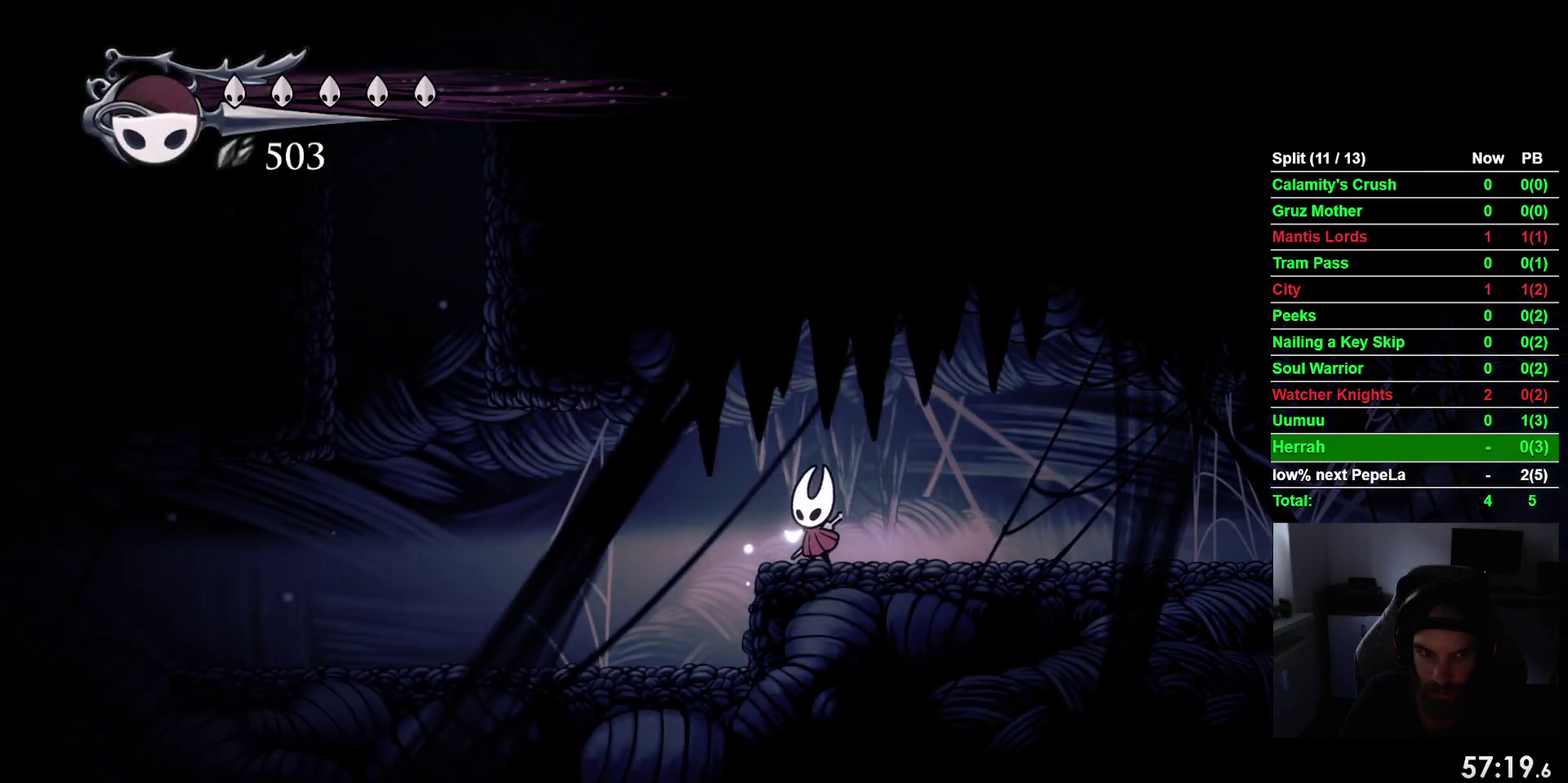
{"buttons": ["DPAD_LEFT"], "right_stick": "center", "events": []}
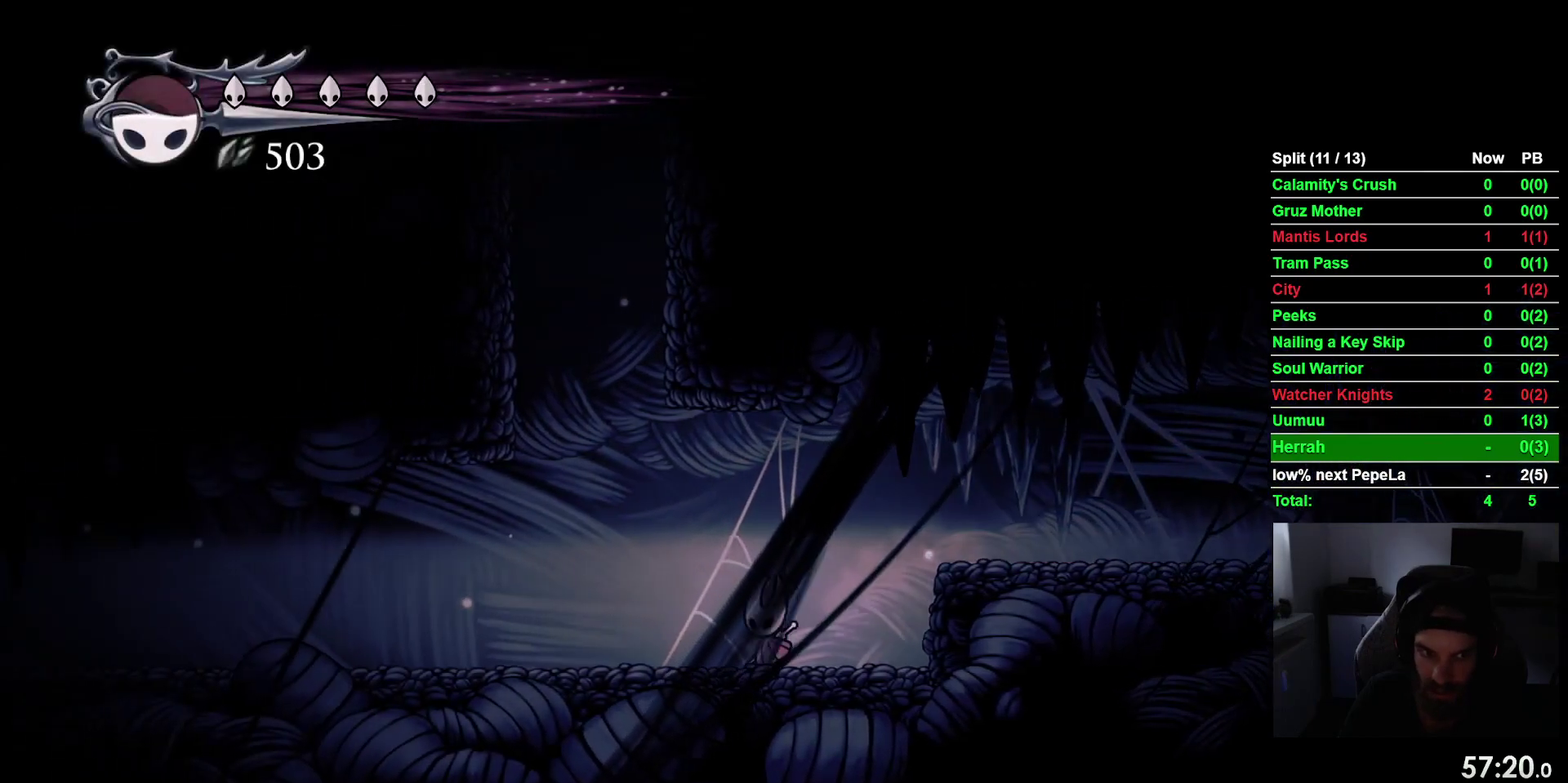
{"buttons": ["DPAD_LEFT"], "right_stick": "center", "events": [[150, "CROSS", "down"], [500, "CROSS", "up"]]}
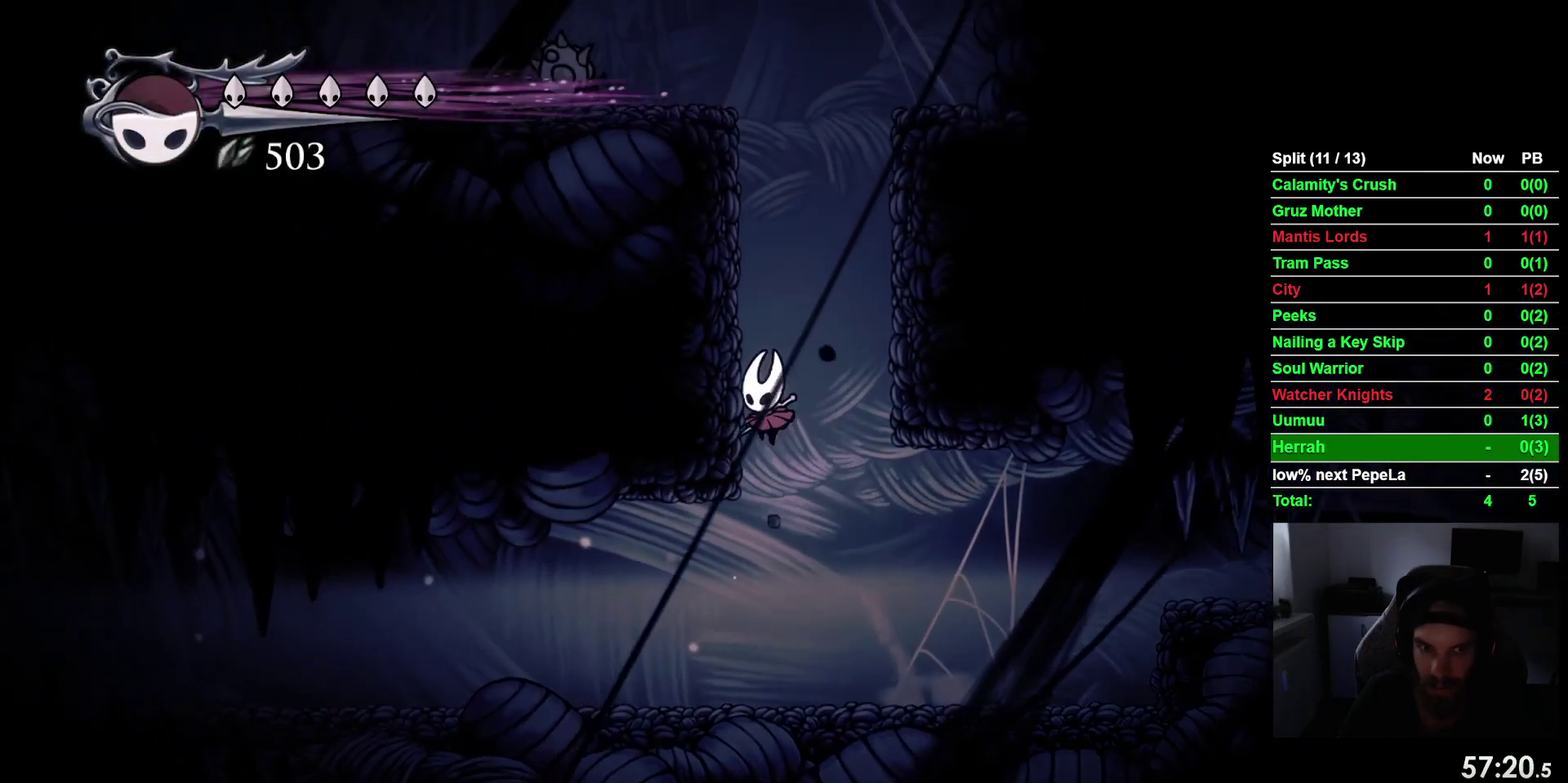
{"buttons": ["CROSS"], "right_stick": "center", "events": [[100, "CROSS", "down"], [317, "CROSS", "up"], [483, "DPAD_LEFT", "up"], [500, "CROSS", "down"]]}
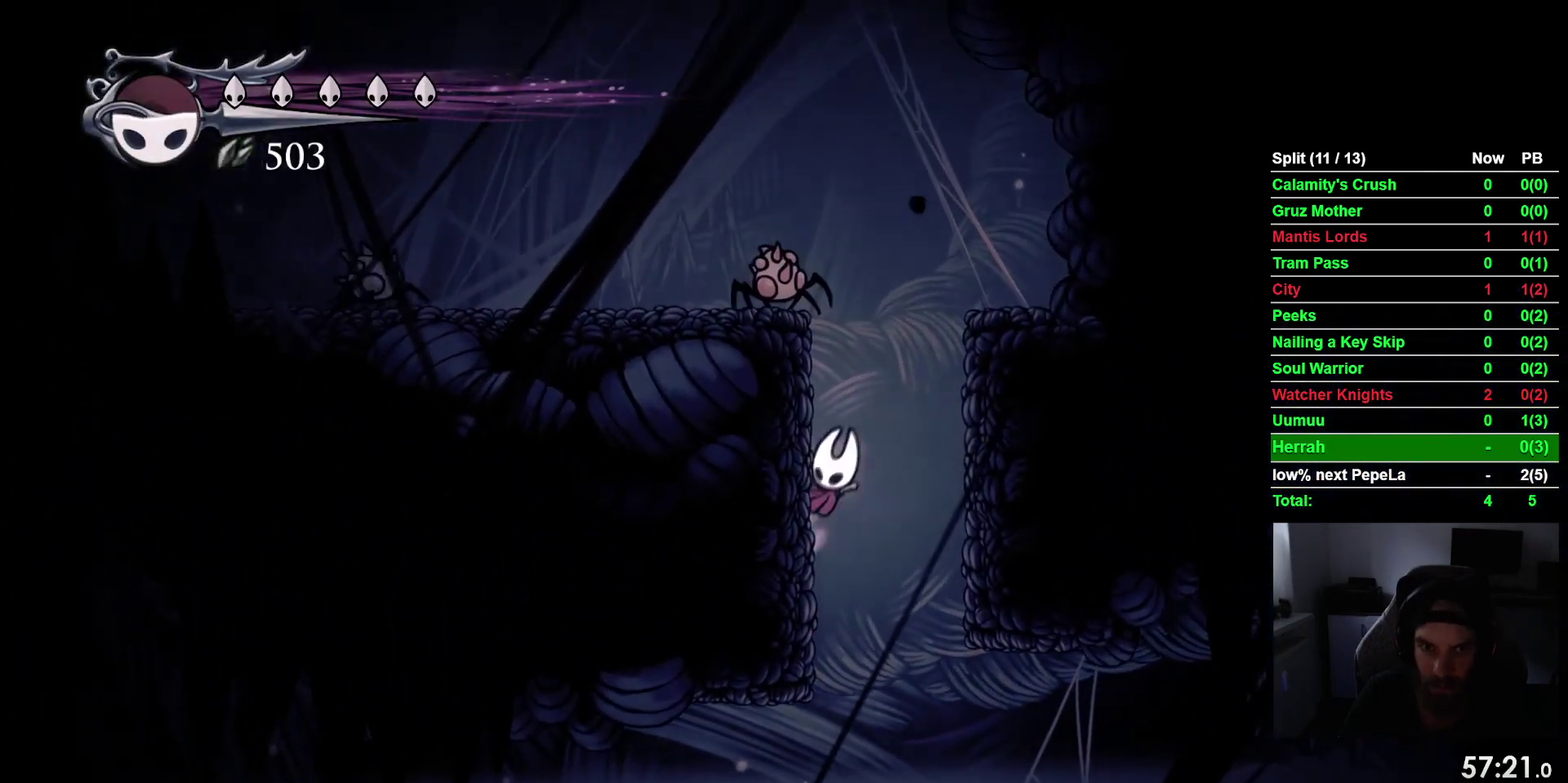
{"buttons": [], "right_stick": "center", "events": [[83, "DPAD_RIGHT", "down"], [317, "CROSS", "up"], [500, "DPAD_RIGHT", "up"]]}
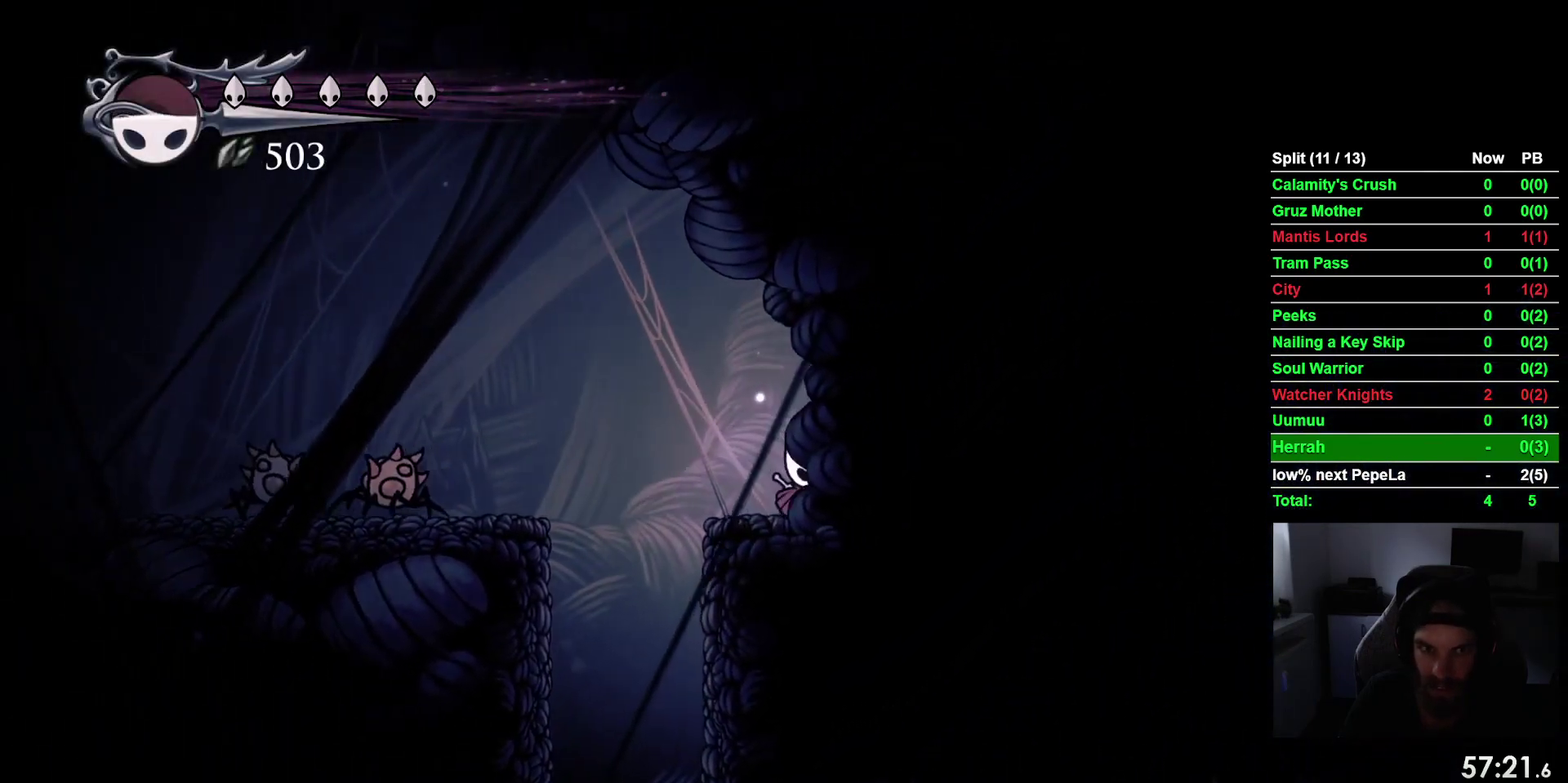
{"buttons": [], "right_stick": "center", "events": [[67, "DPAD_LEFT", "down"], [167, "R1", "down"], [217, "DPAD_LEFT", "up"], [317, "R1", "up"]]}
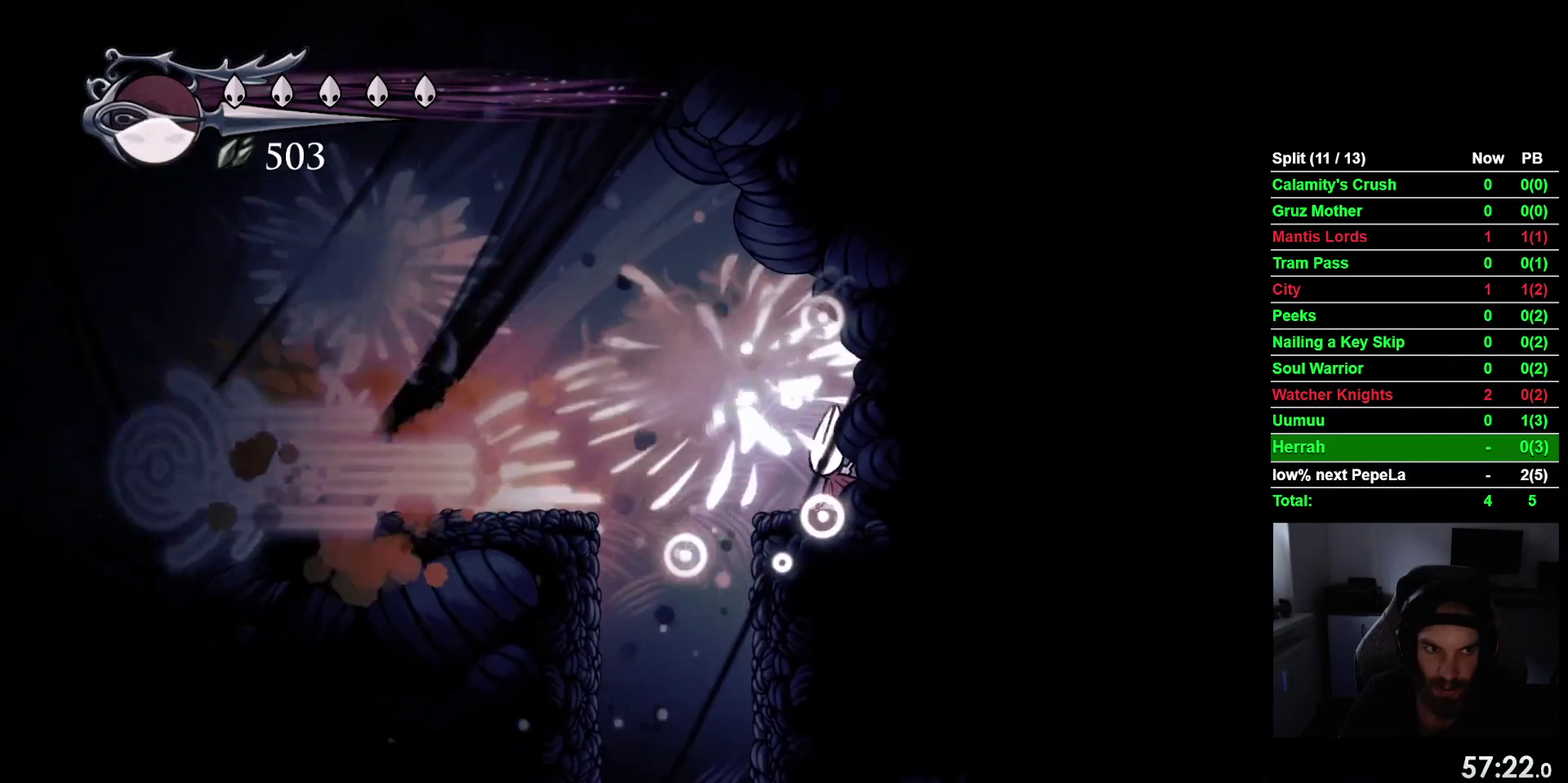
{"buttons": ["CROSS", "DPAD_LEFT"], "right_stick": "center", "events": [[383, "DPAD_LEFT", "down"], [433, "CROSS", "down"]]}
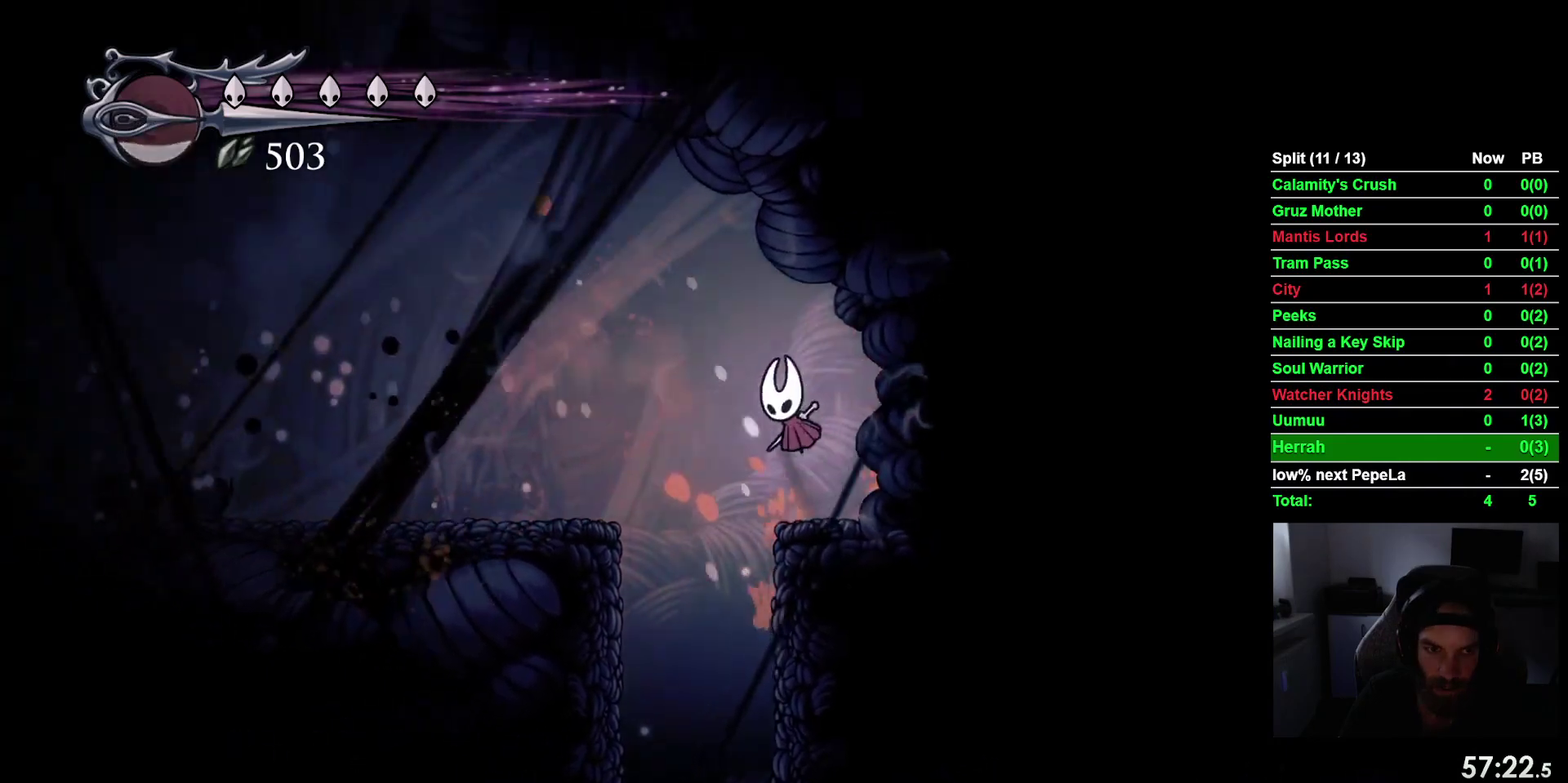
{"buttons": ["DPAD_LEFT"], "right_stick": "center", "events": [[167, "CROSS", "up"]]}
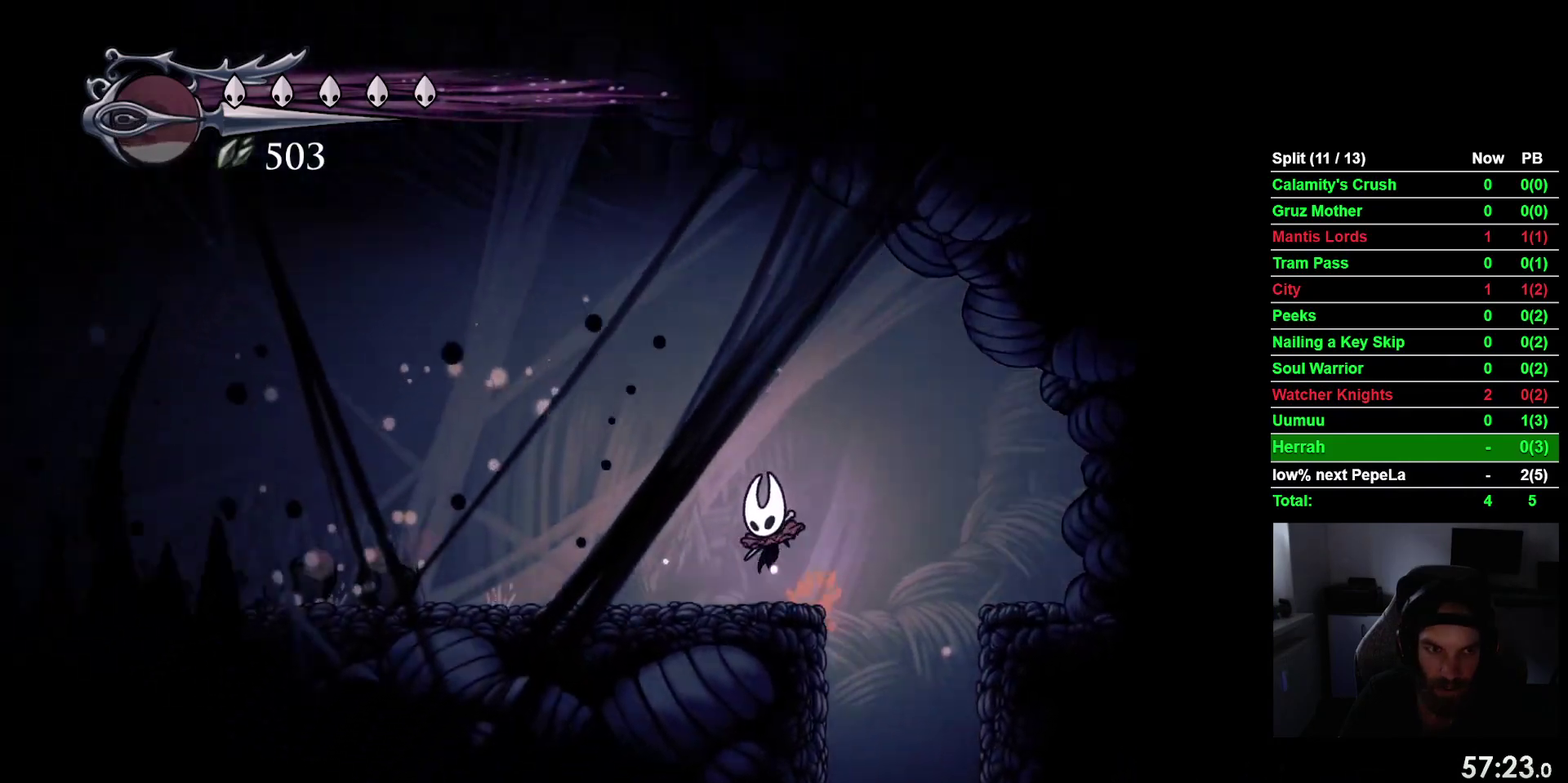
{"buttons": ["DPAD_LEFT"], "right_stick": "center", "events": []}